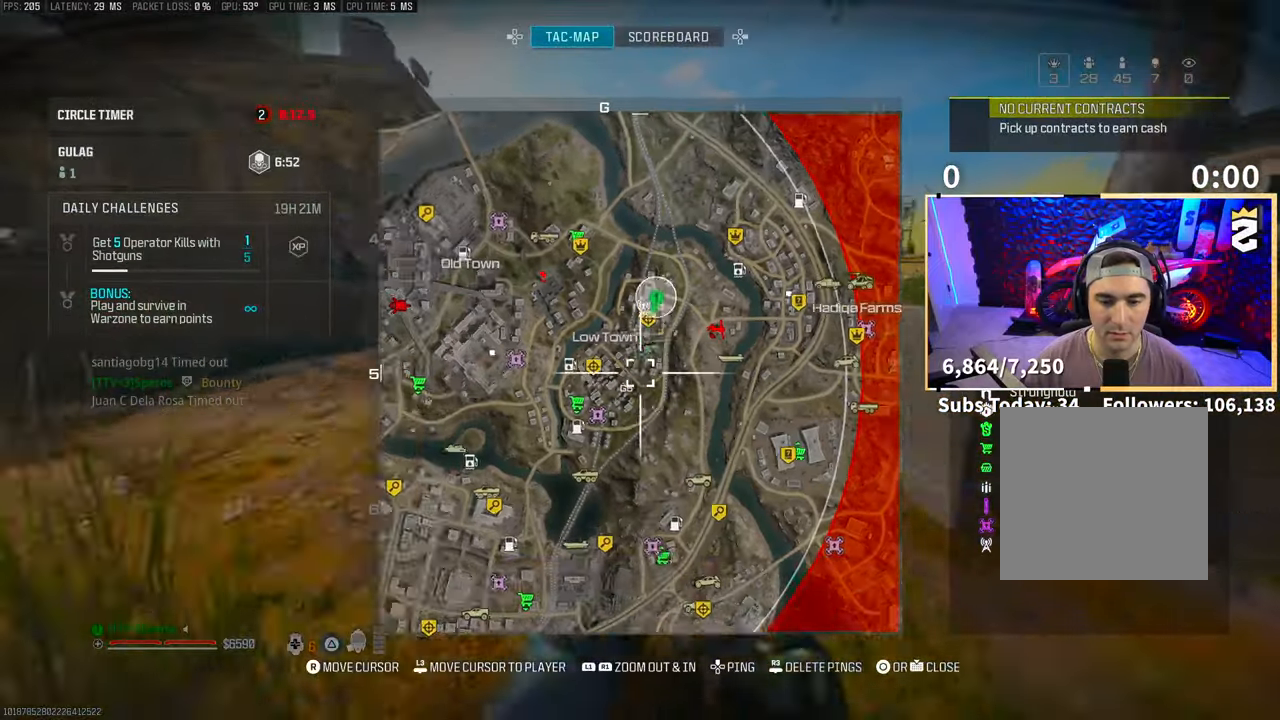
Gameplay with a controller (PlayStation layout); each line is a JSON object with the inputs held at the frame after it. "events" lists button and stick changes between this image and that frame as [ms after this image, input, new state], when the widget could be followed in between. Not read: HOME.
{"buttons": ["L1"], "left_stick": "up", "right_stick": "center", "events": [[33, "right_stick", "center"], [133, "L1", "up"], [450, "L1", "down"]]}
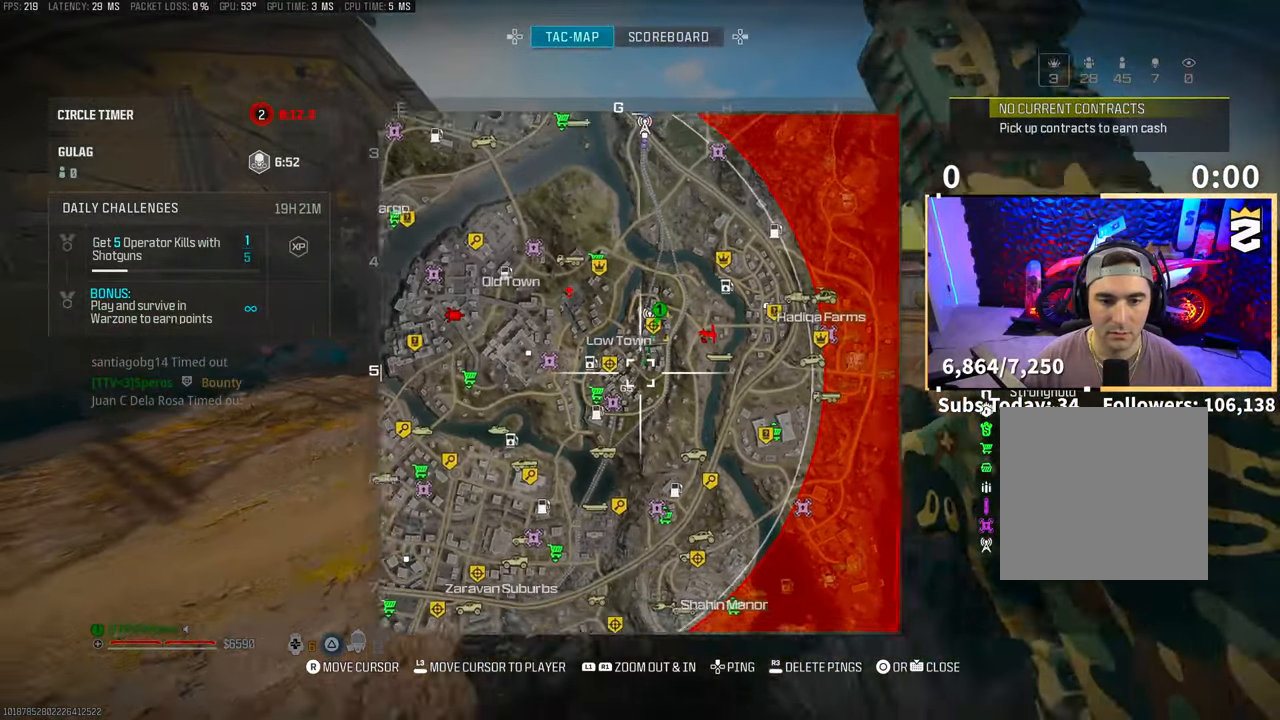
{"buttons": [], "left_stick": "up", "right_stick": "center", "events": [[133, "L1", "up"]]}
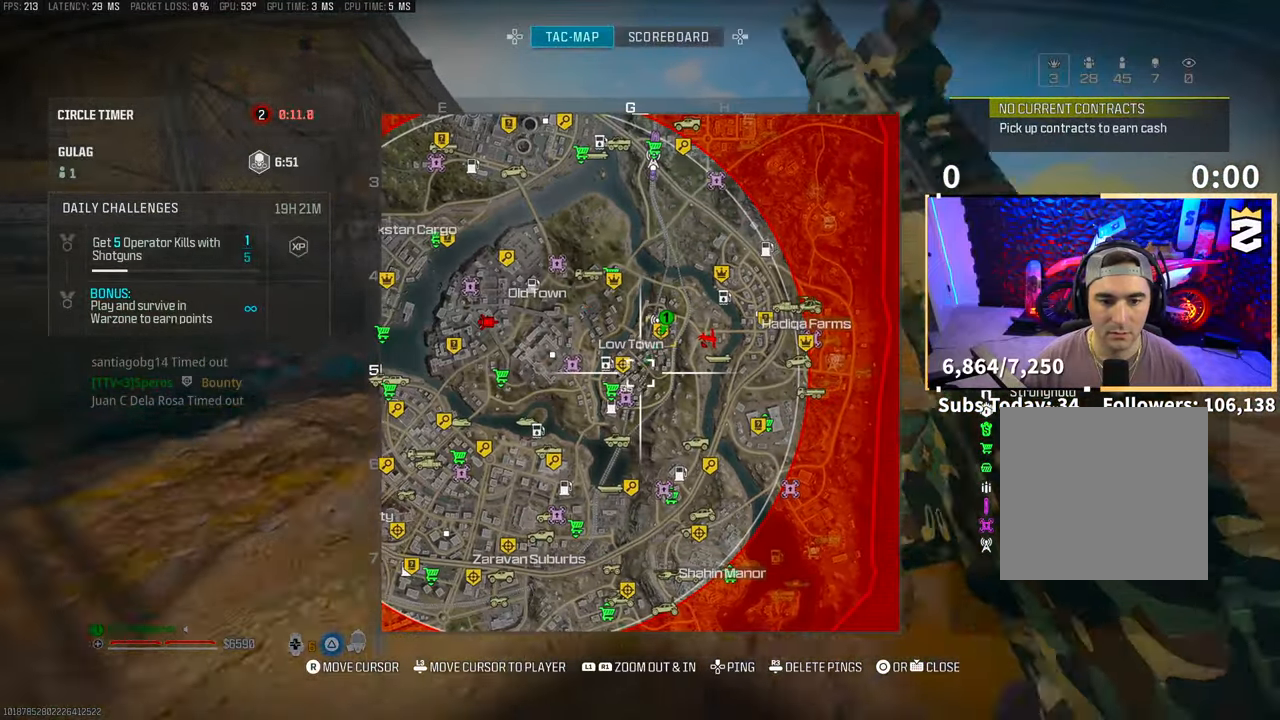
{"buttons": [], "left_stick": "up", "right_stick": "center", "events": []}
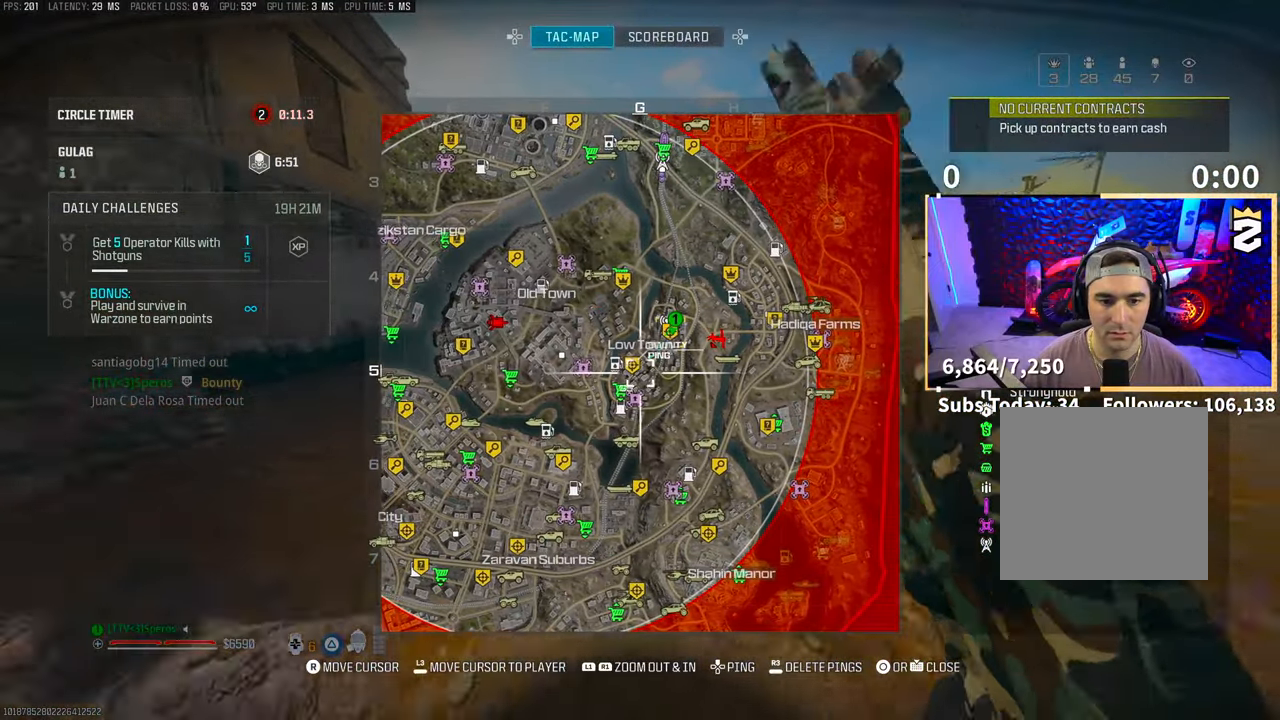
{"buttons": [], "left_stick": "up", "right_stick": "center", "events": []}
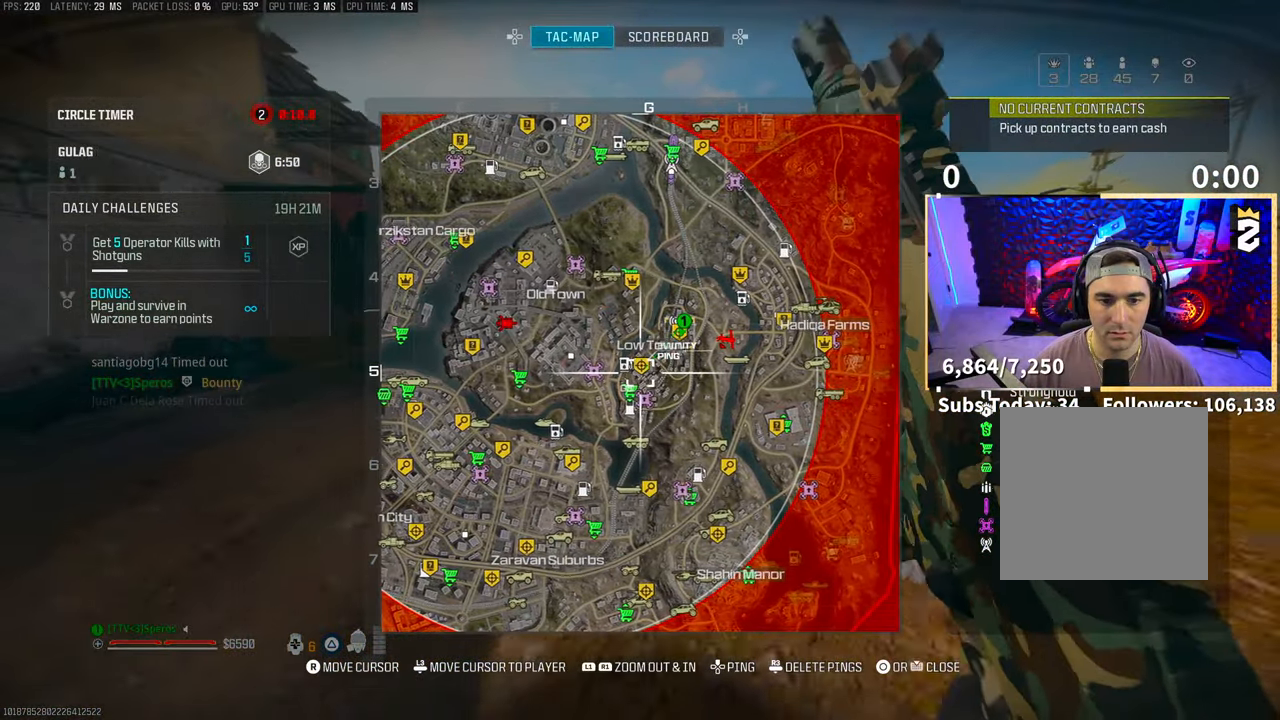
{"buttons": [], "left_stick": "up", "right_stick": "center", "events": []}
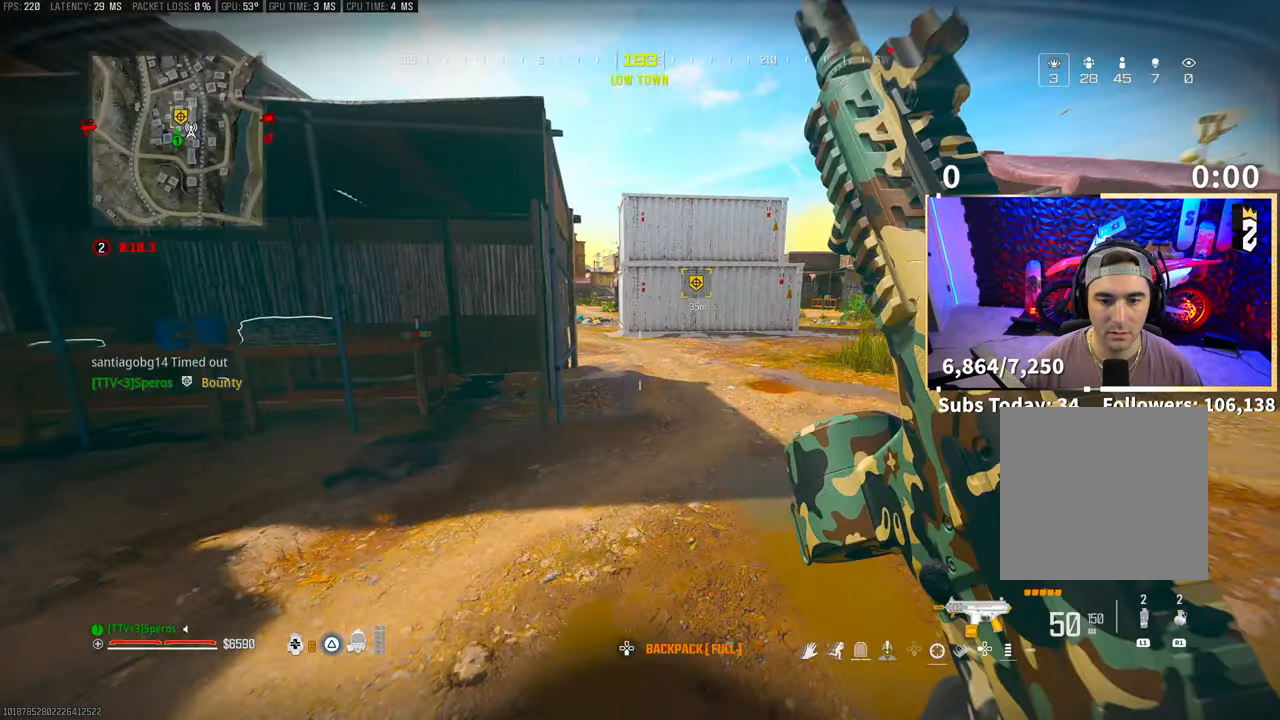
{"buttons": [], "left_stick": "up", "right_stick": "center", "events": [[50, "TRIANGLE", "down"], [100, "TRIANGLE", "up"], [200, "TRIANGLE", "down"], [250, "TRIANGLE", "up"]]}
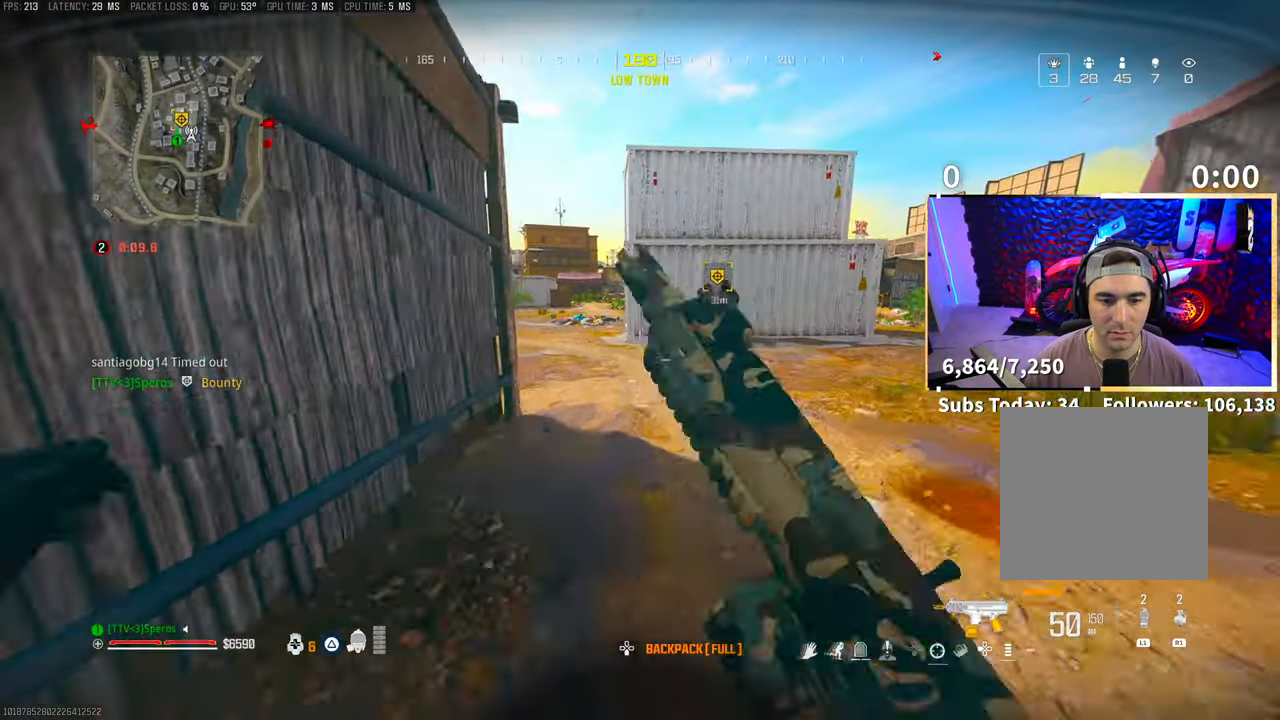
{"buttons": [], "left_stick": "up", "right_stick": "center", "events": [[50, "R3", "down"], [150, "R3", "up"], [250, "R3", "down"], [283, "CROSS", "down"], [333, "R3", "up"], [433, "CROSS", "up"]]}
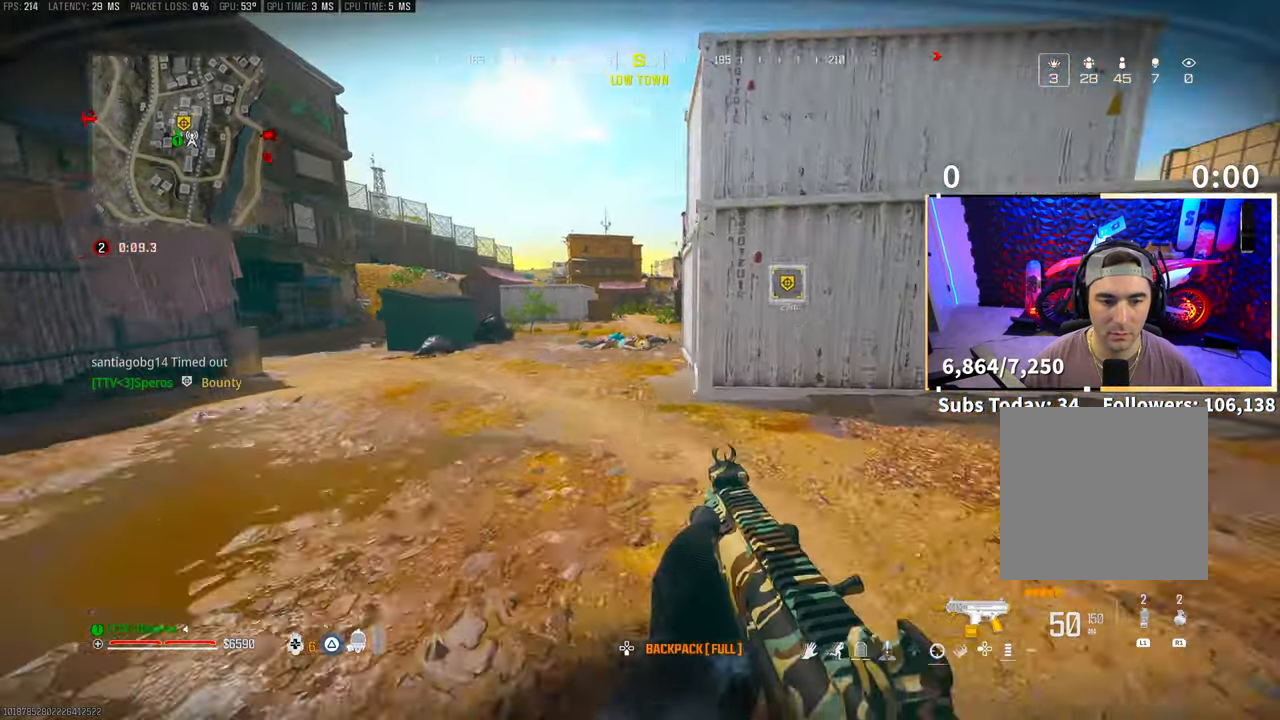
{"buttons": [], "left_stick": "up", "right_stick": "center", "events": [[133, "L3", "down"], [150, "right_stick", "up-left"], [200, "CROSS", "down"], [250, "L3", "up"], [333, "right_stick", "center"], [350, "CROSS", "up"]]}
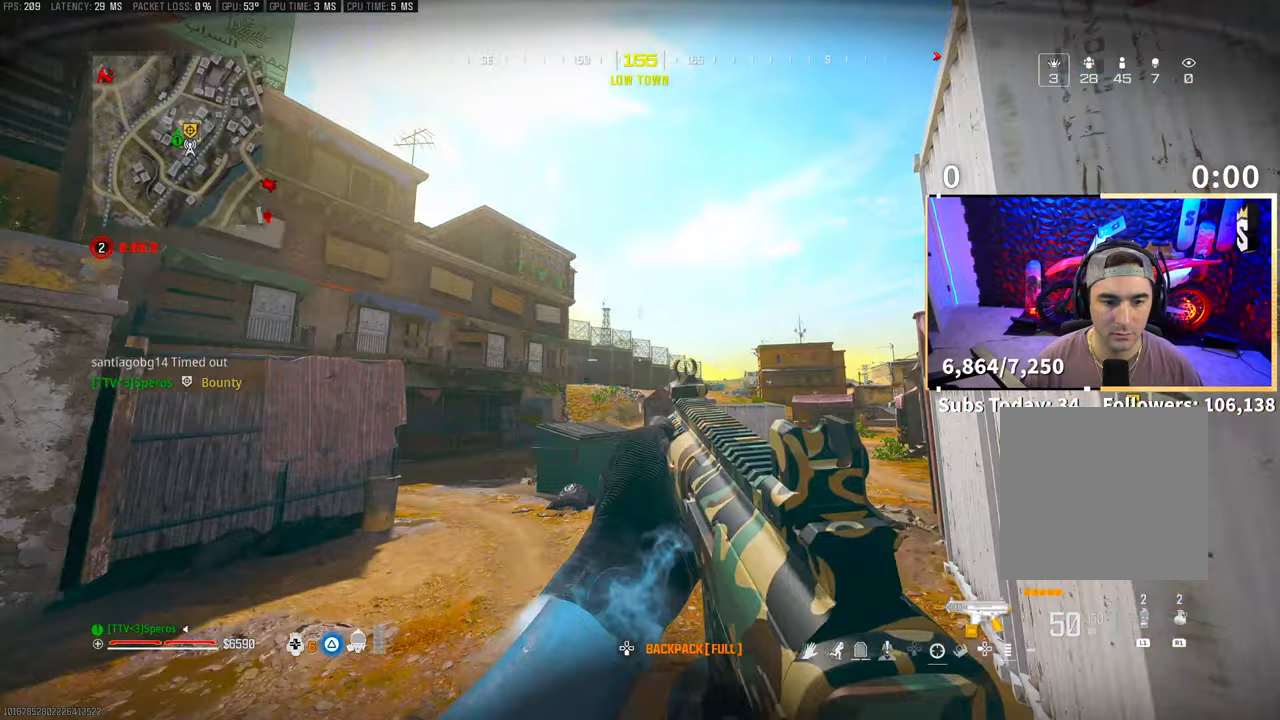
{"buttons": [], "left_stick": "up", "right_stick": "right", "events": [[100, "right_stick", "down-right"], [233, "right_stick", "center"], [350, "DPAD_DOWN", "down"], [450, "DPAD_DOWN", "up"], [450, "right_stick", "right"]]}
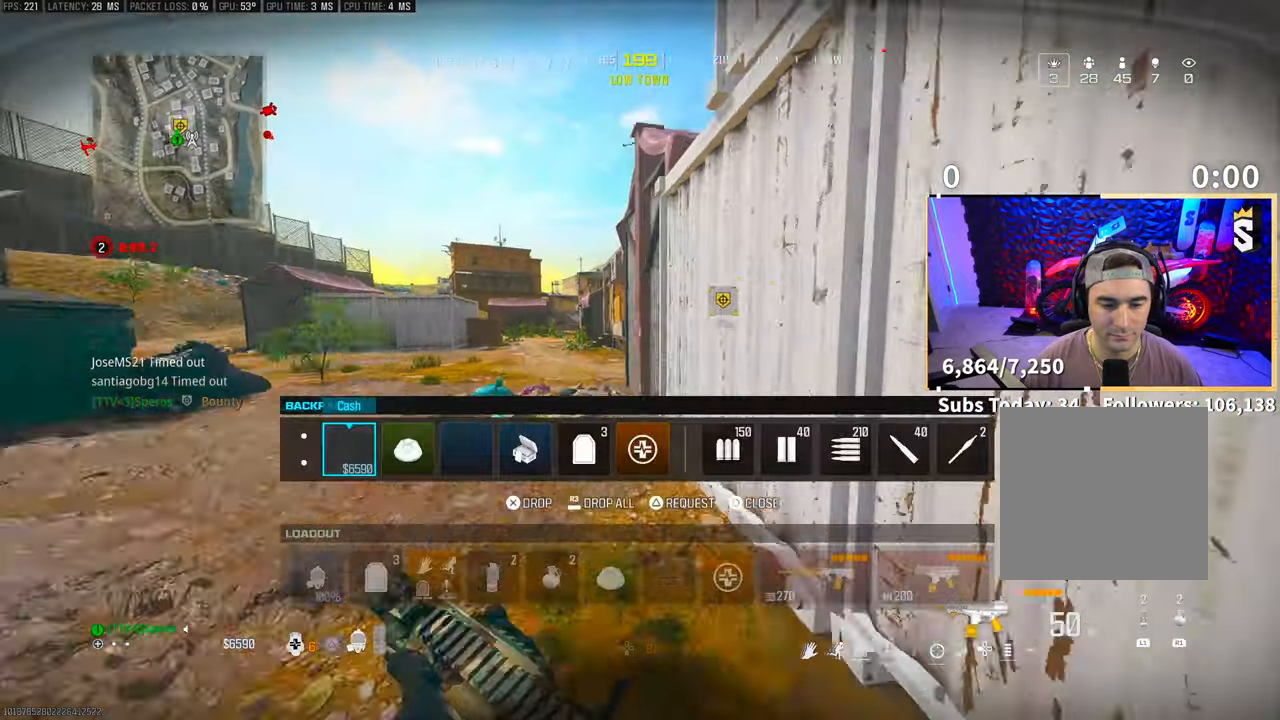
{"buttons": [], "left_stick": "up", "right_stick": "center", "events": [[33, "right_stick", "center"], [350, "CIRCLE", "down"], [433, "CIRCLE", "up"]]}
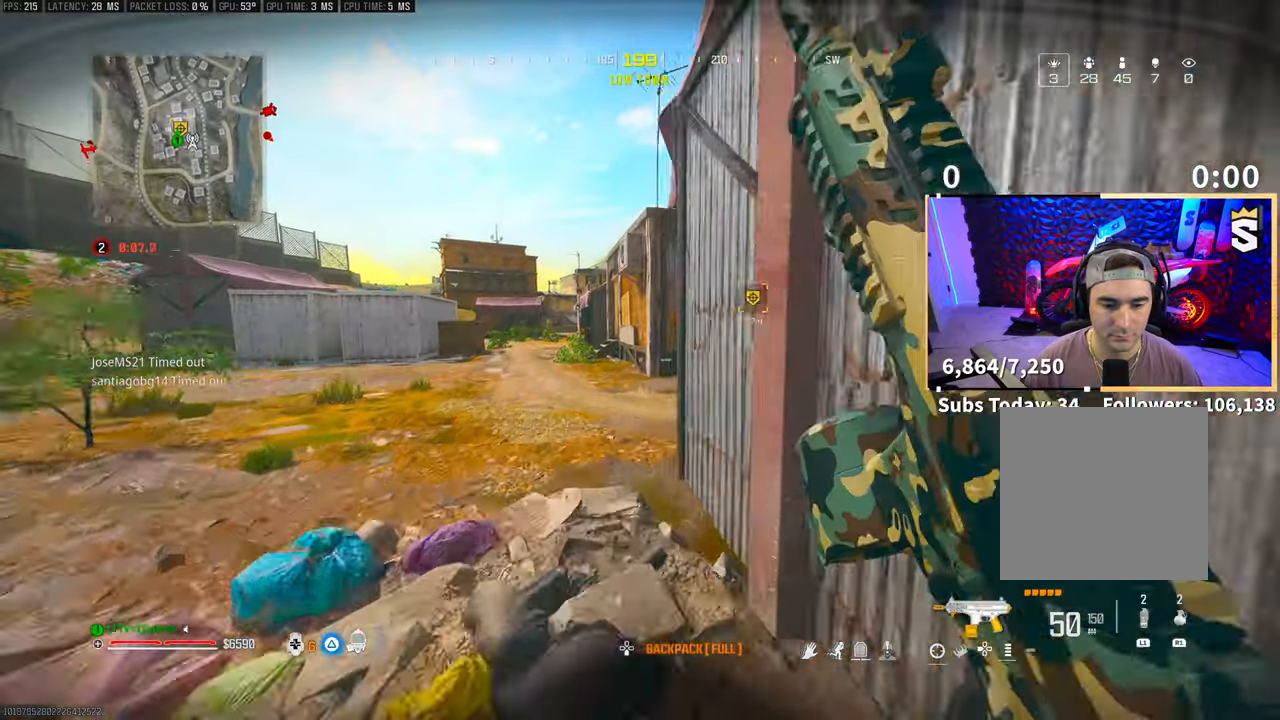
{"buttons": ["R3"], "left_stick": "up", "right_stick": "center", "events": [[50, "TRIANGLE", "down"], [100, "TRIANGLE", "up"], [183, "TRIANGLE", "down"], [250, "TRIANGLE", "up"], [433, "R3", "down"]]}
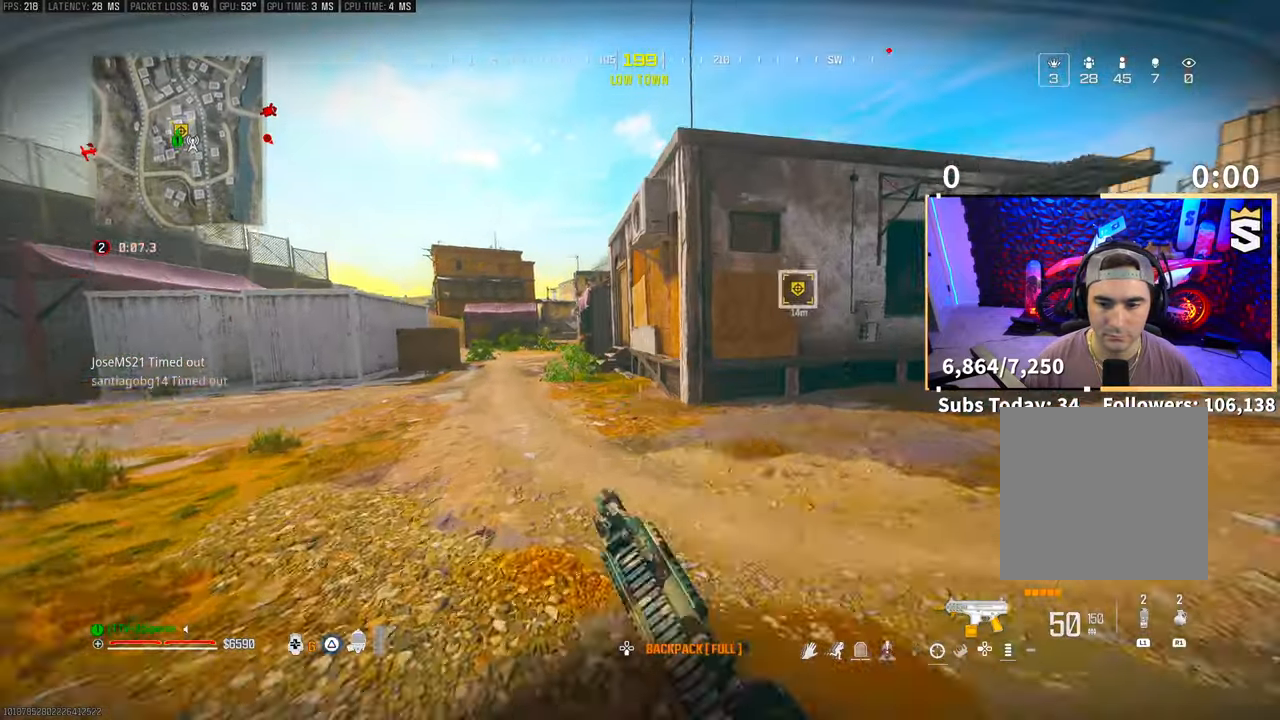
{"buttons": ["L3"], "left_stick": "up-right", "right_stick": "right", "events": [[50, "R3", "up"], [100, "R3", "down"], [150, "CROSS", "down"], [250, "R3", "up"], [283, "right_stick", "right"], [300, "CROSS", "up"], [300, "left_stick", "up-right"], [483, "L3", "down"]]}
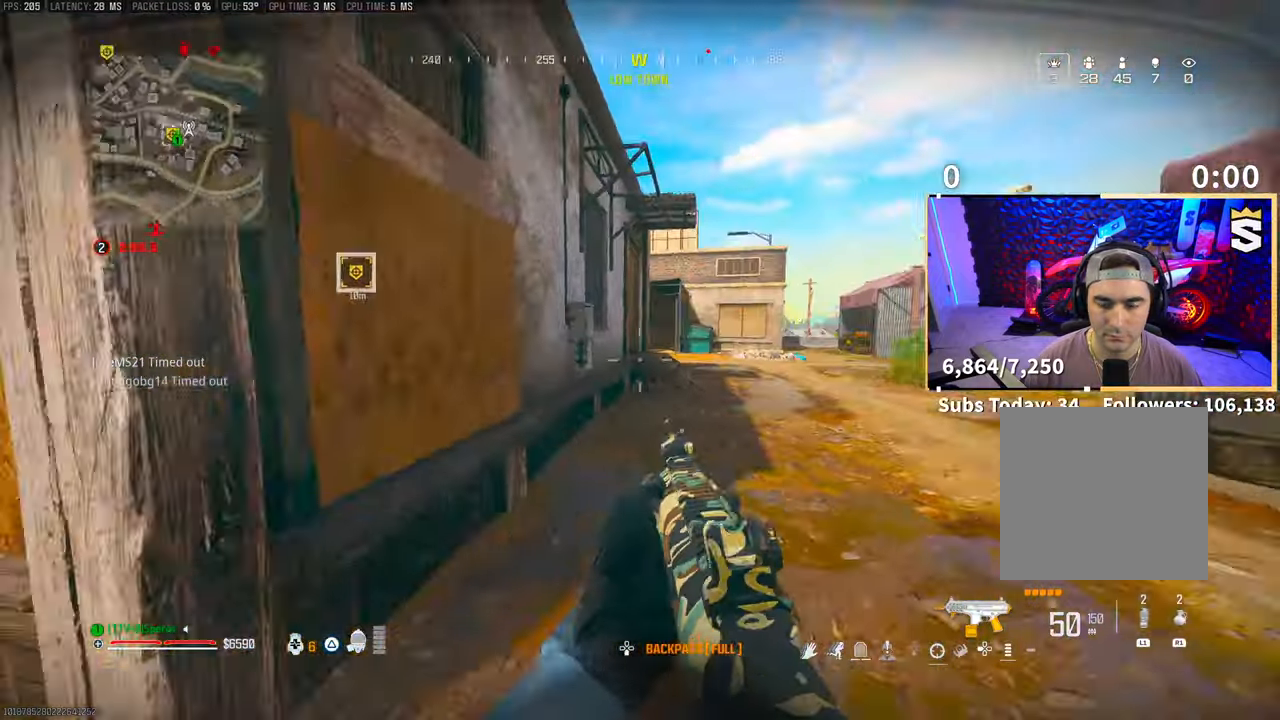
{"buttons": ["CROSS"], "left_stick": "up-right", "right_stick": "left", "events": [[50, "right_stick", "center"], [100, "right_stick", "left"], [133, "L3", "up"], [300, "right_stick", "center"], [400, "CROSS", "down"], [400, "right_stick", "left"]]}
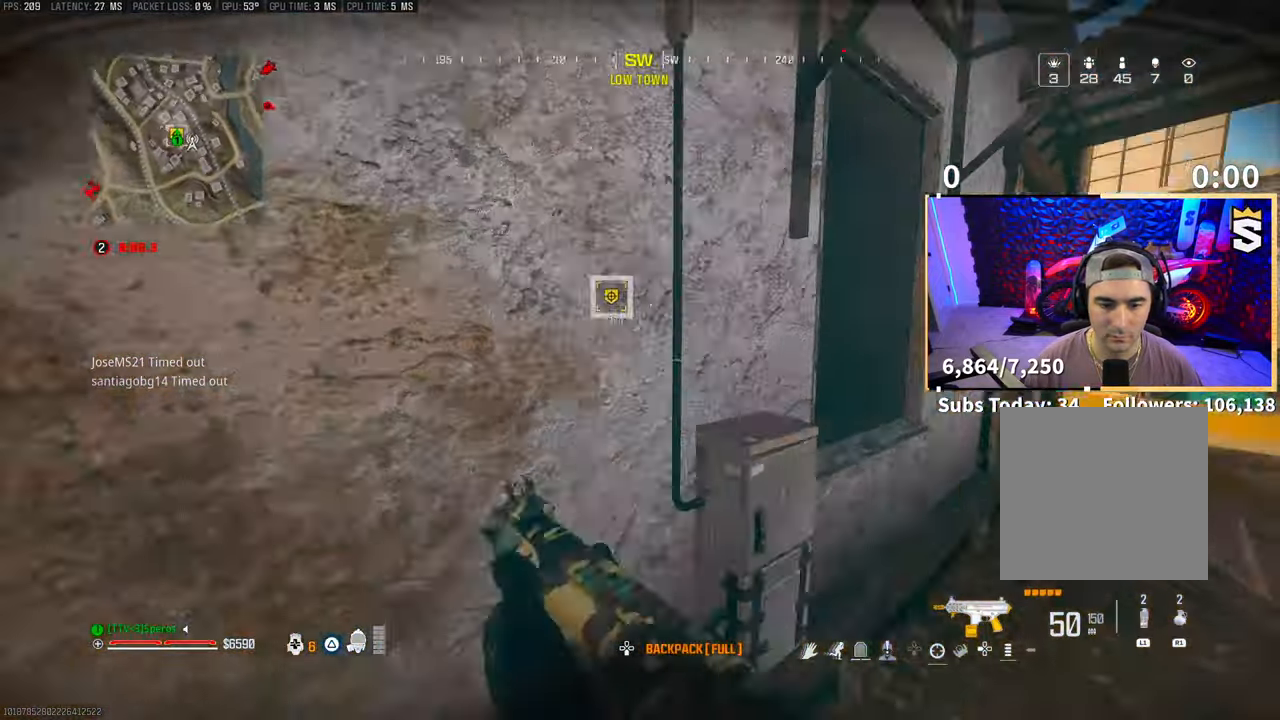
{"buttons": [], "left_stick": "up", "right_stick": "center", "events": [[33, "right_stick", "center"], [100, "CROSS", "up"], [233, "left_stick", "up"], [300, "CROSS", "down"], [333, "L3", "down"], [433, "CROSS", "up"], [450, "L3", "up"]]}
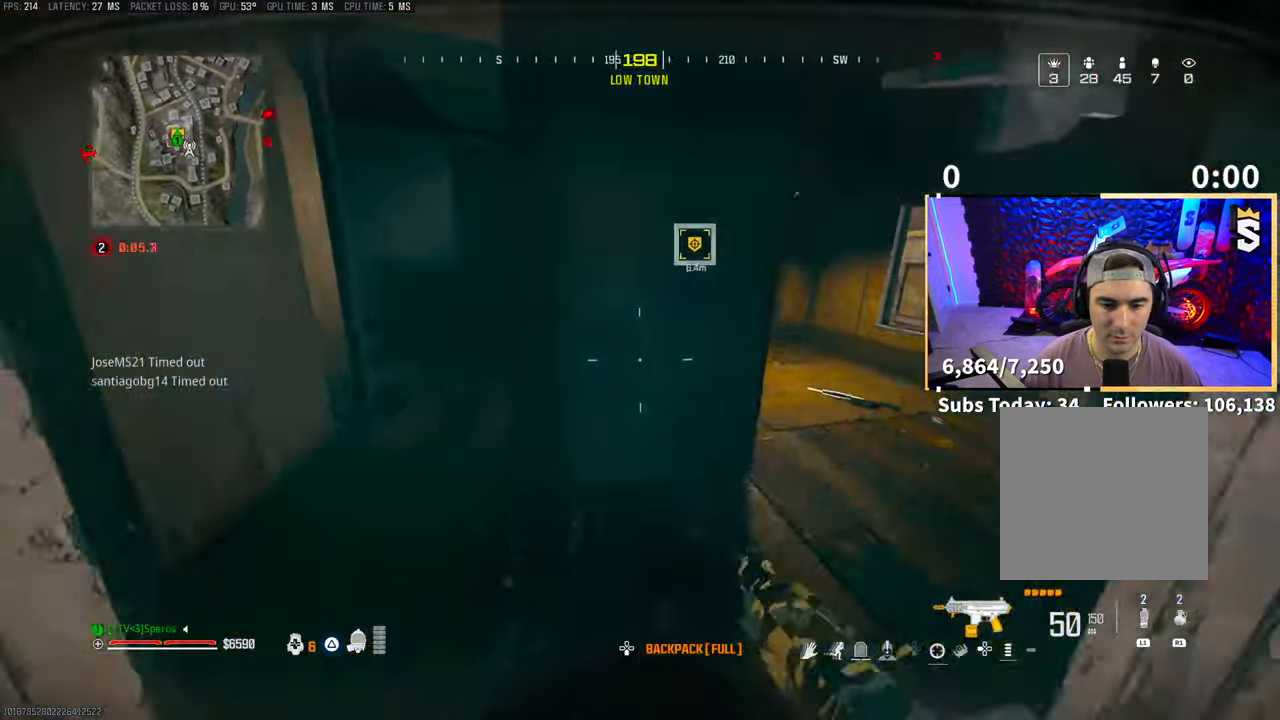
{"buttons": ["L3"], "left_stick": "up-right", "right_stick": "left", "events": [[133, "right_stick", "right"], [200, "left_stick", "up-right"], [300, "right_stick", "center"], [400, "L3", "down"], [400, "right_stick", "left"]]}
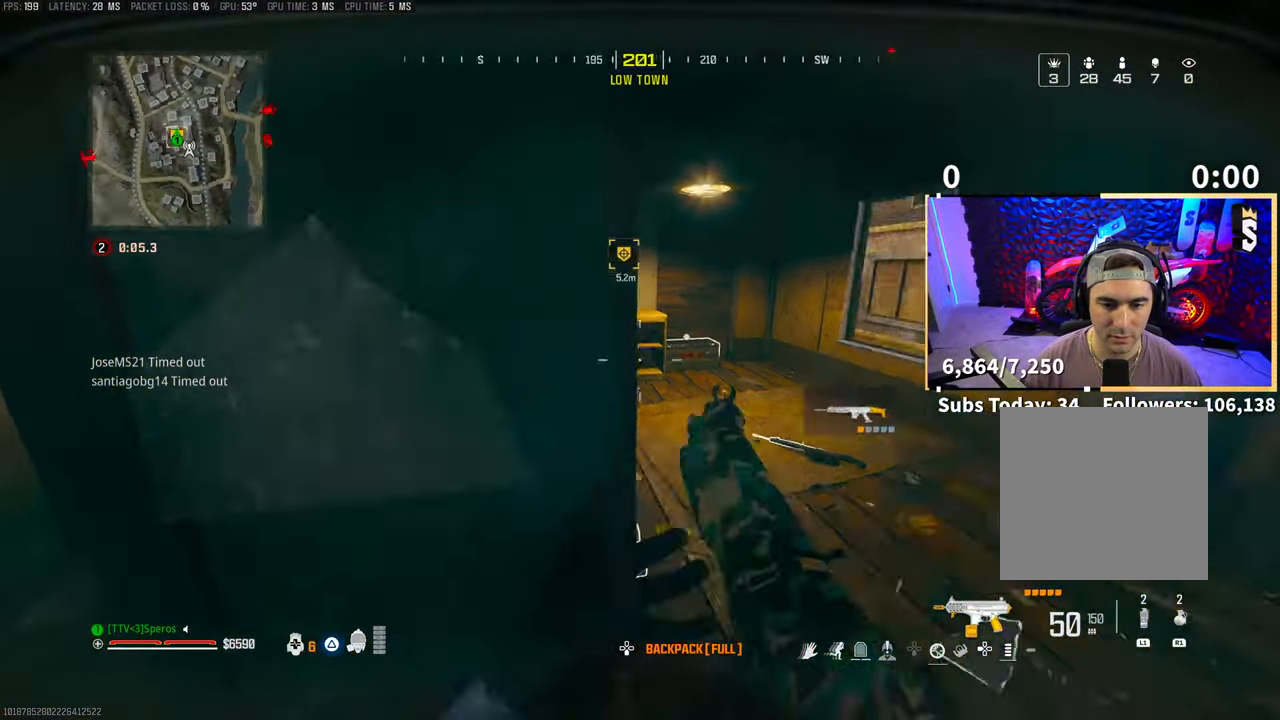
{"buttons": [], "left_stick": "up", "right_stick": "center", "events": [[33, "L3", "up"], [50, "right_stick", "center"], [150, "L3", "down"], [250, "L3", "up"], [250, "left_stick", "up"]]}
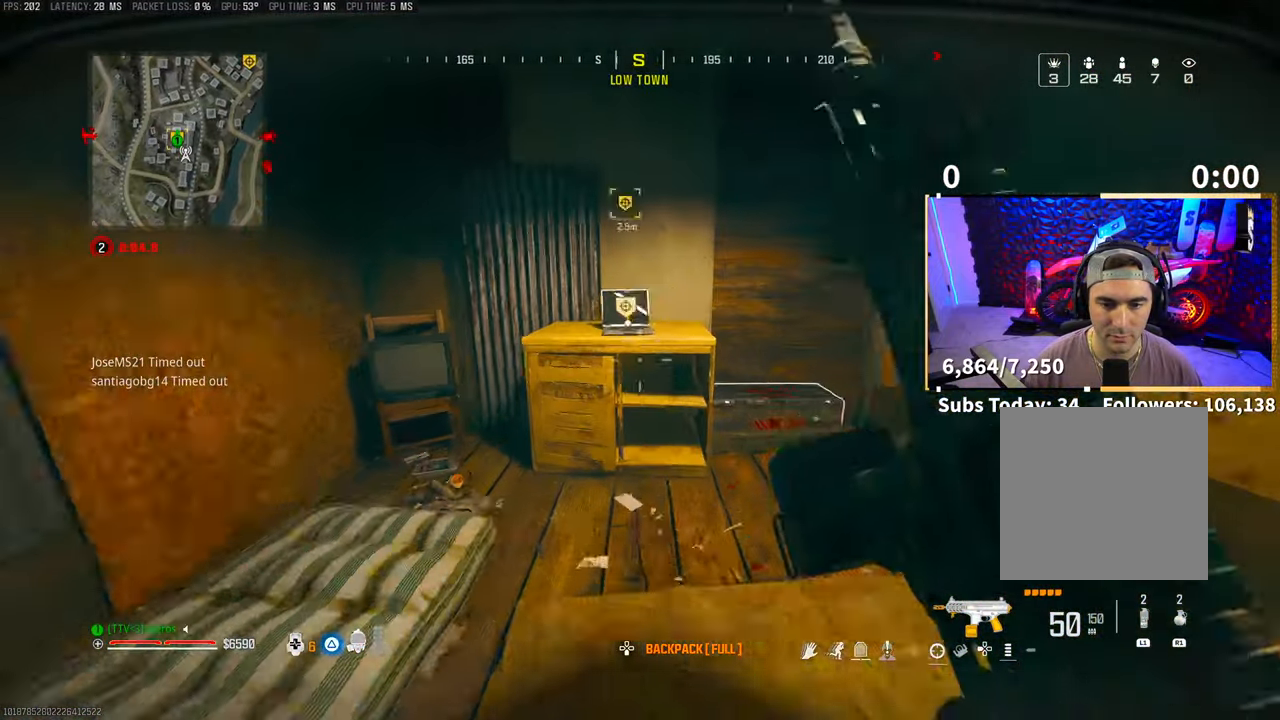
{"buttons": [], "left_stick": "right", "right_stick": "center", "events": [[83, "SQUARE", "down"], [150, "SQUARE", "up"], [150, "left_stick", "right"], [200, "right_stick", "down-right"], [283, "SQUARE", "down"], [350, "SQUARE", "up"], [350, "right_stick", "left"], [450, "right_stick", "center"]]}
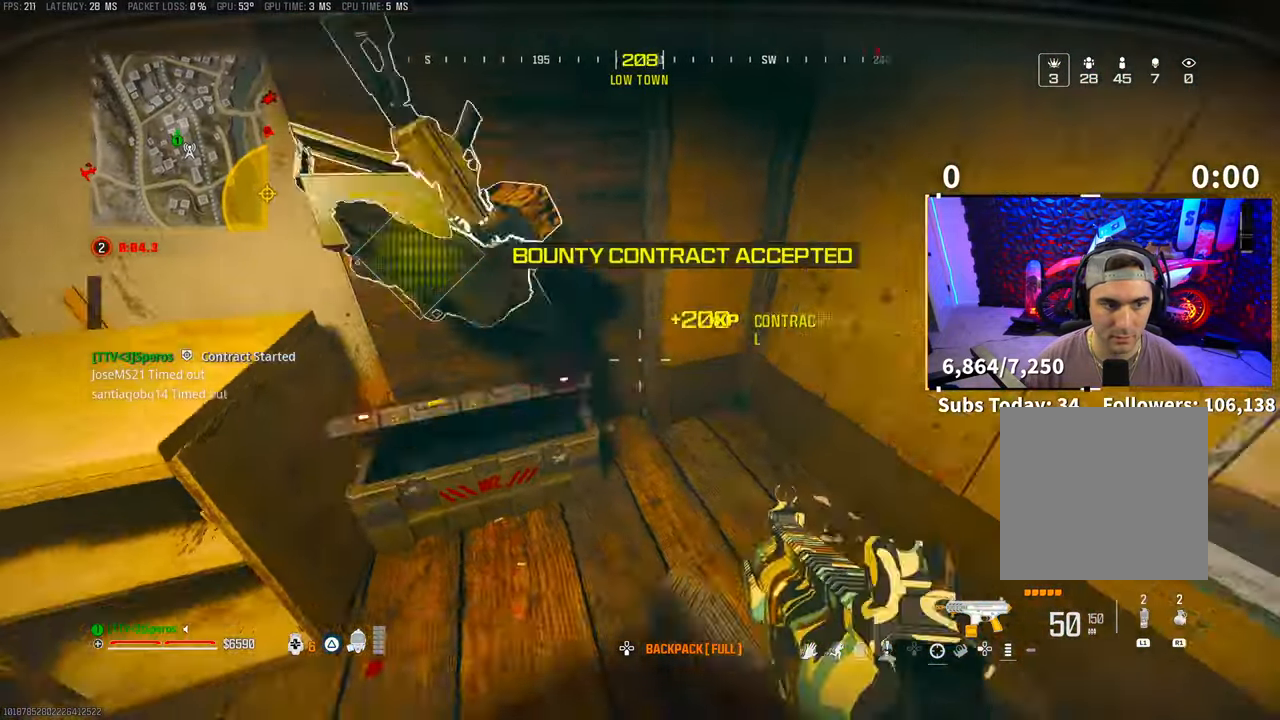
{"buttons": [], "left_stick": "up-left", "right_stick": "center", "events": [[33, "left_stick", "center"], [200, "right_stick", "right"], [250, "left_stick", "left"], [350, "right_stick", "center"], [400, "left_stick", "up-left"]]}
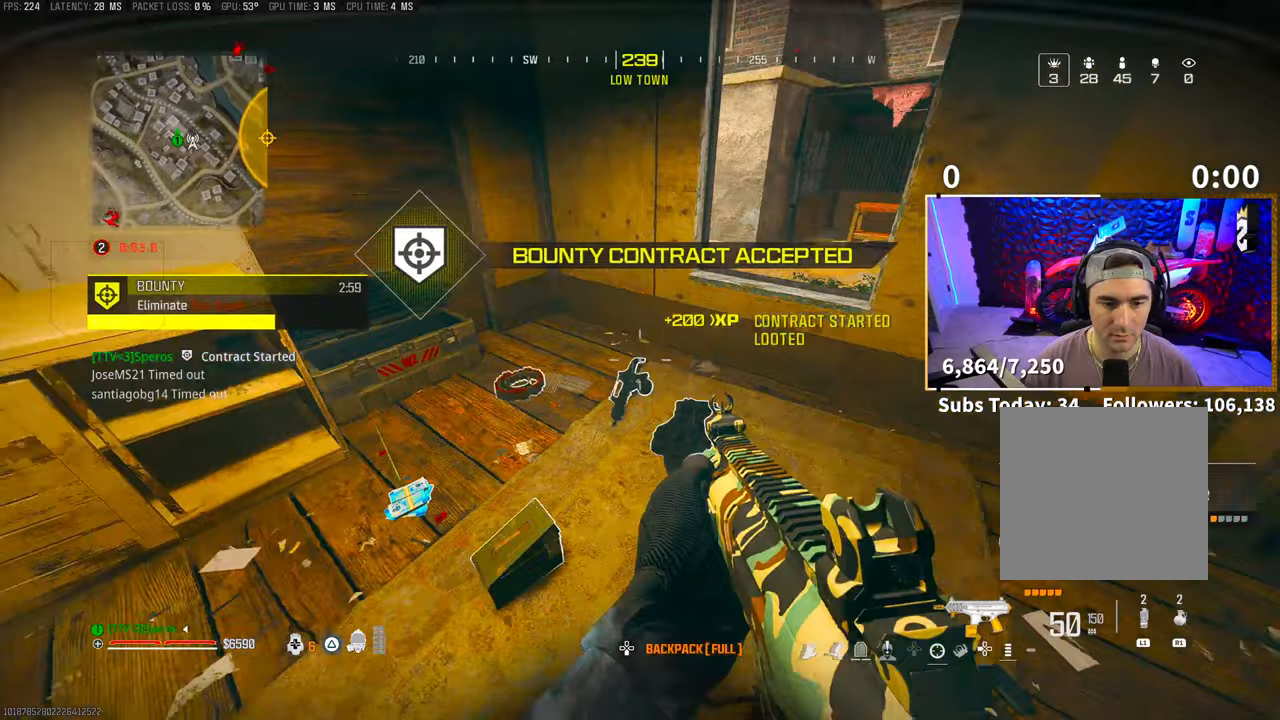
{"buttons": ["CROSS", "L3"], "left_stick": "up", "right_stick": "center"}
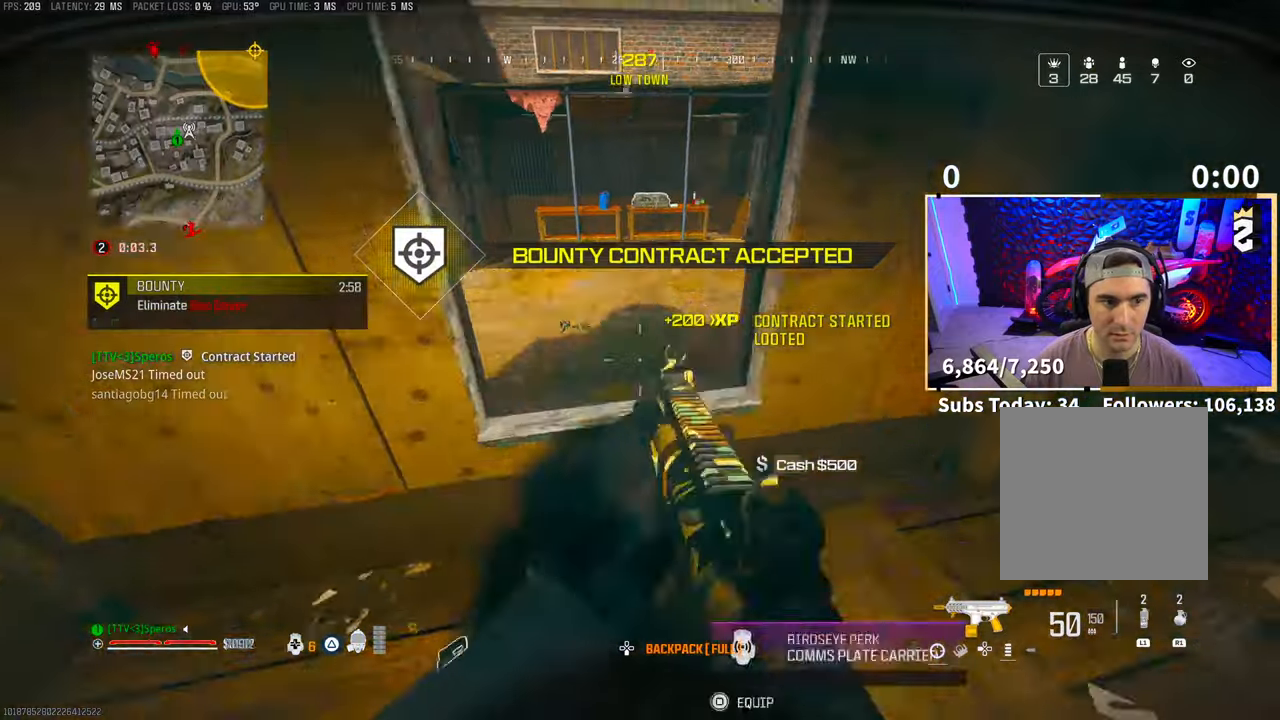
{"buttons": [], "left_stick": "up", "right_stick": "center", "events": [[33, "CIRCLE", "down"], [33, "L3", "up"], [33, "left_stick", "up-right"], [100, "CIRCLE", "up"], [133, "CROSS", "up"], [133, "left_stick", "up"], [200, "right_stick", "left"], [400, "left_stick", "center"], [483, "left_stick", "up"], [500, "right_stick", "center"]]}
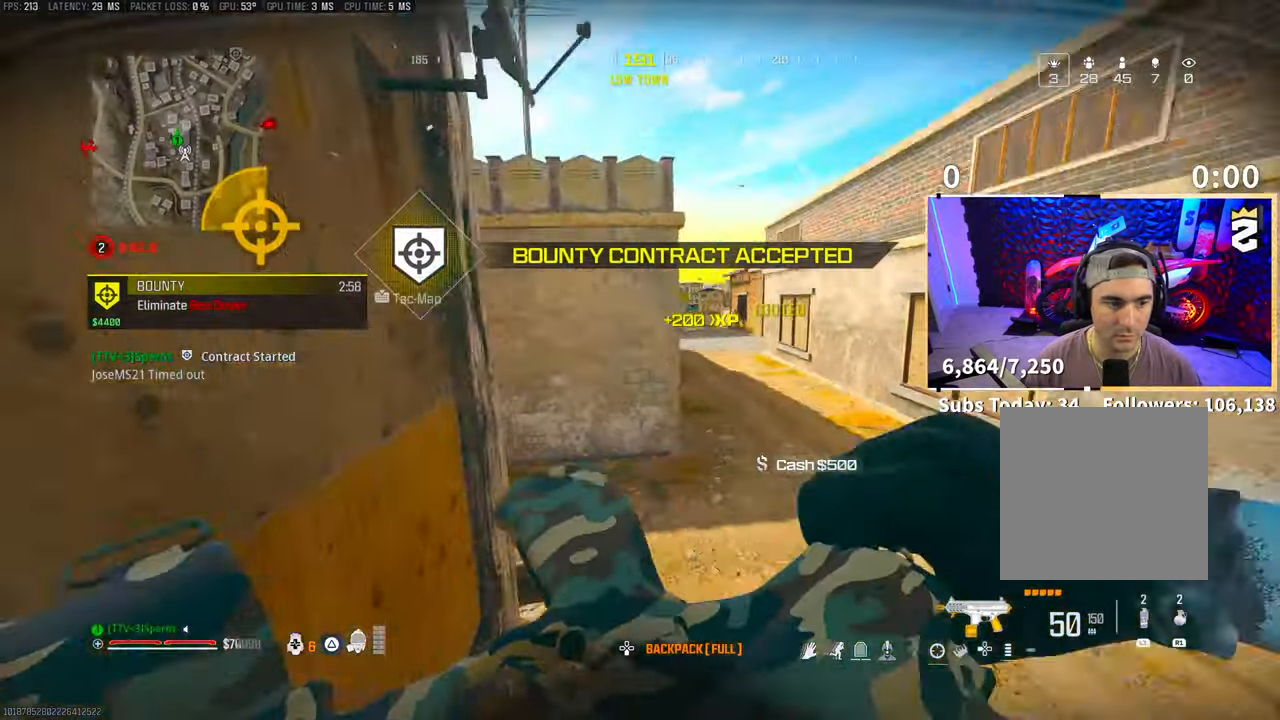
{"buttons": ["TRIANGLE"], "left_stick": "up", "right_stick": "center", "events": [[350, "L3", "down"], [450, "L3", "up"], [483, "TRIANGLE", "down"]]}
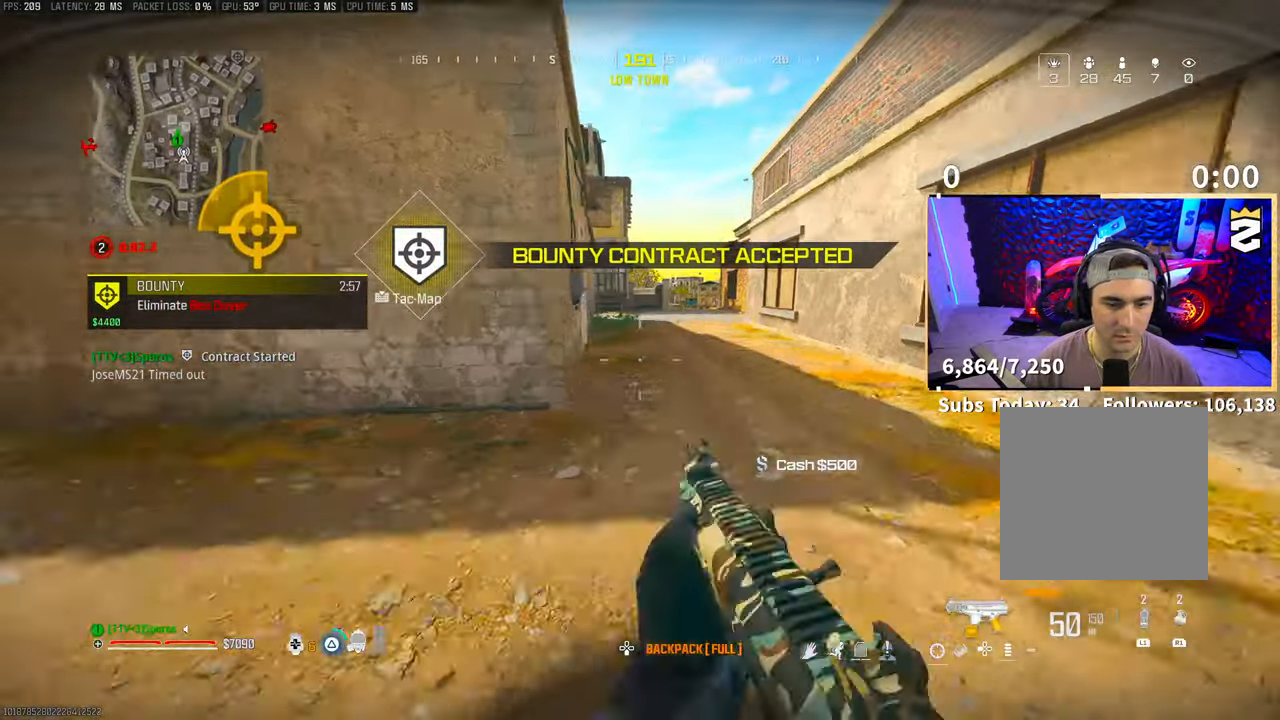
{"buttons": ["R3"], "left_stick": "up", "right_stick": "center", "events": [[50, "L3", "down"], [50, "TRIANGLE", "up"], [100, "L3", "up"], [100, "TRIANGLE", "down"], [183, "TRIANGLE", "up"], [200, "L3", "down"], [300, "L3", "up"], [350, "R3", "down"], [450, "R3", "up"], [500, "R3", "down"]]}
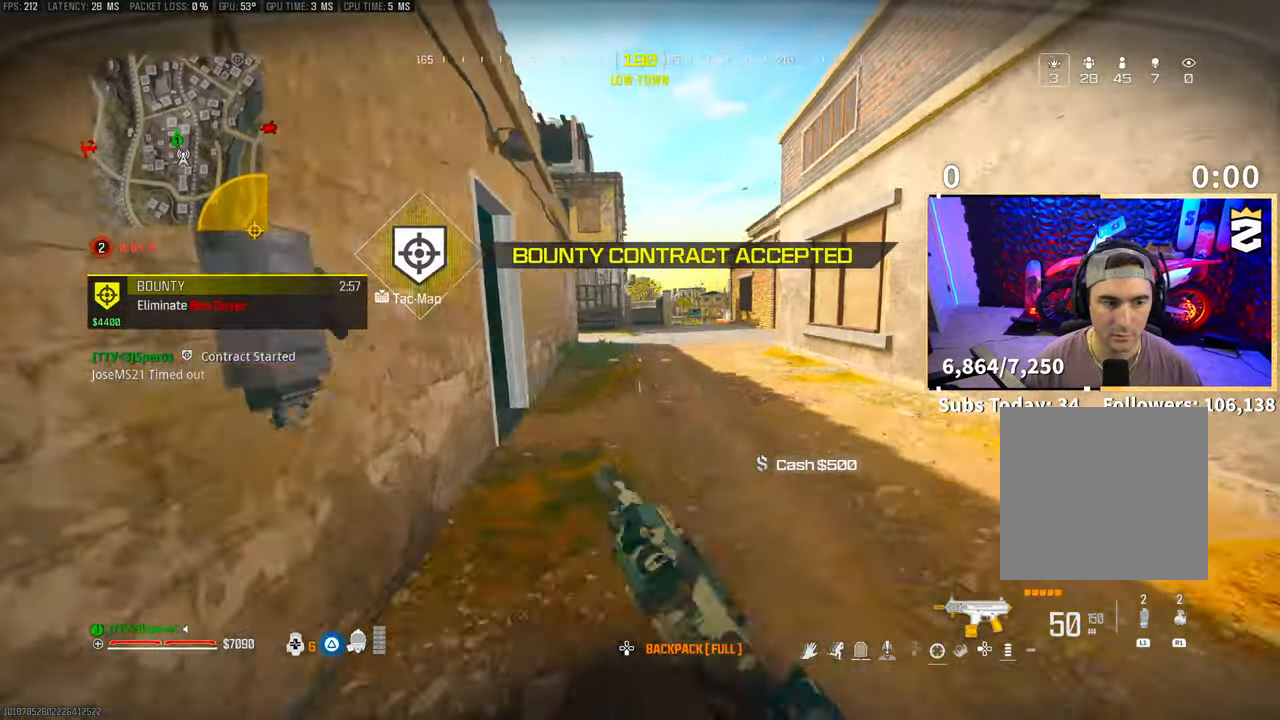
{"buttons": ["L3"], "left_stick": "up", "right_stick": "center", "events": [[33, "CROSS", "down"], [150, "R3", "up"], [183, "CROSS", "up"], [450, "L3", "down"]]}
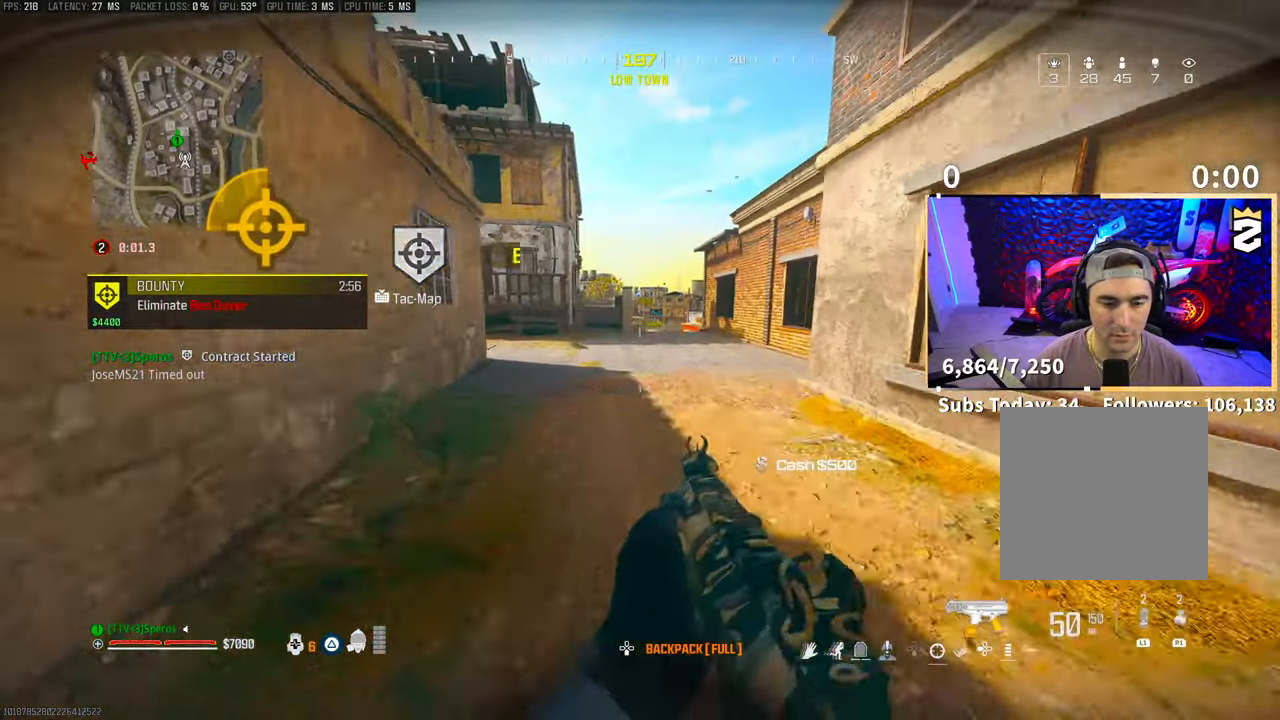
{"buttons": [], "left_stick": "up", "right_stick": "center", "events": [[33, "CROSS", "down"], [100, "L3", "up"], [150, "CROSS", "up"]]}
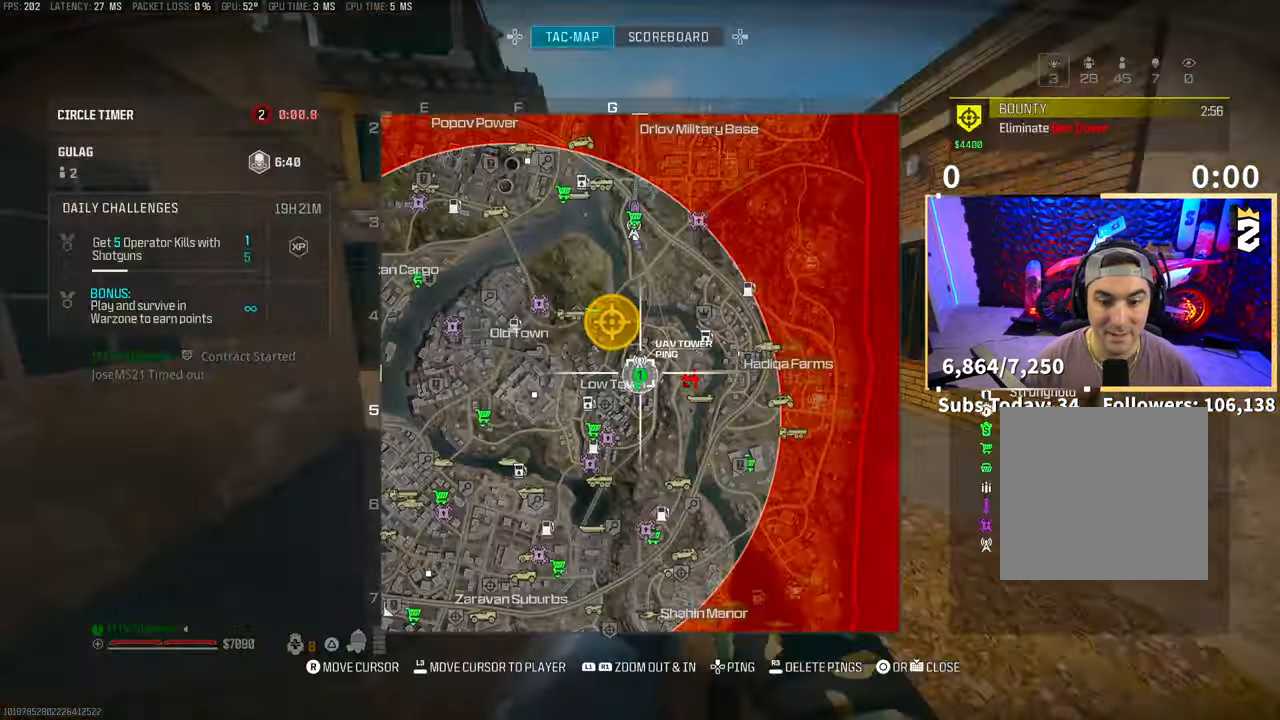
{"buttons": ["R1"], "left_stick": "up", "right_stick": "center", "events": [[333, "R1", "down"]]}
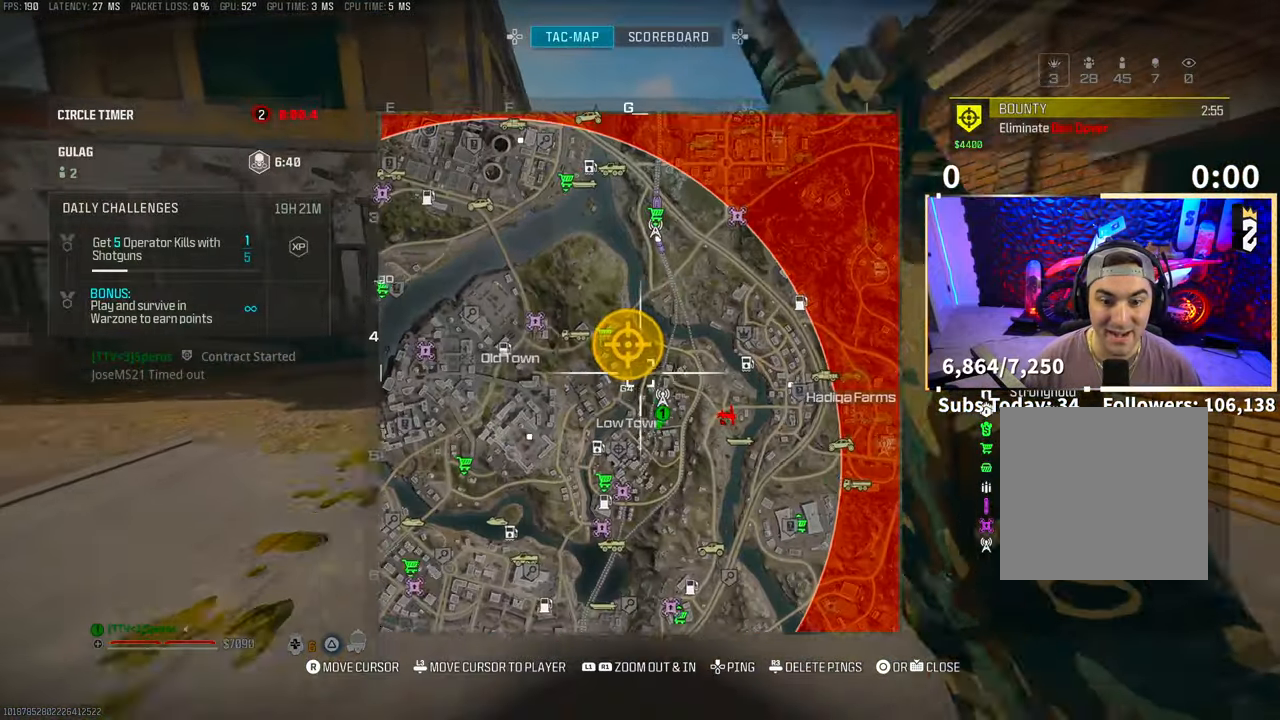
{"buttons": [], "left_stick": "up", "right_stick": "center", "events": [[350, "R1", "up"]]}
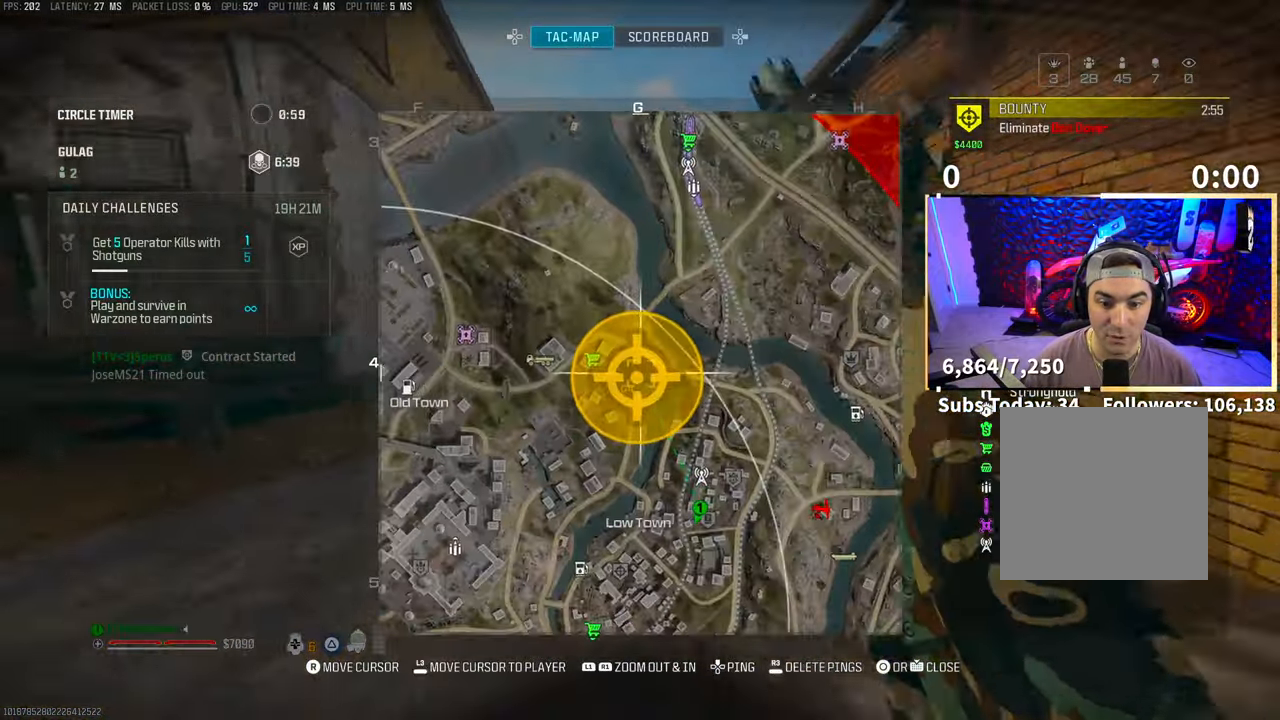
{"buttons": [], "left_stick": "up", "right_stick": "center", "events": [[200, "TRIANGLE", "down"], [250, "TRIANGLE", "up"], [333, "TRIANGLE", "down"], [383, "TRIANGLE", "up"]]}
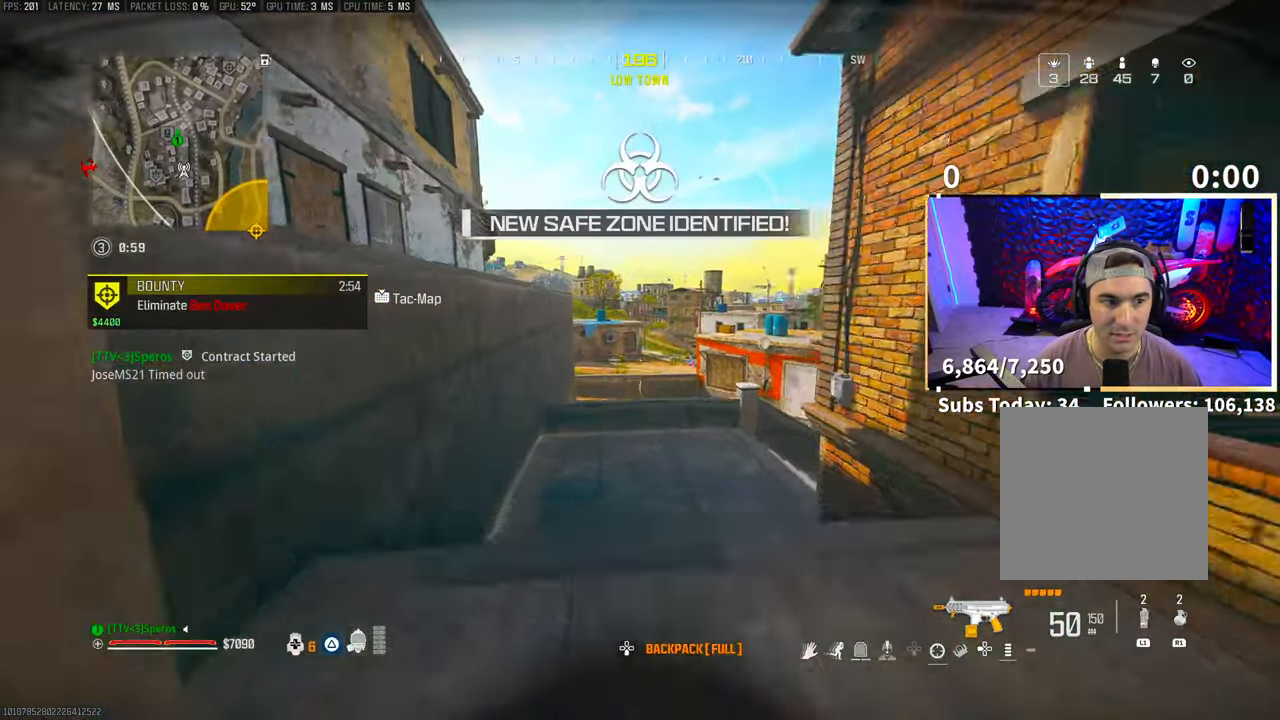
{"buttons": ["CROSS"], "left_stick": "up", "right_stick": "center", "events": [[83, "R3", "down"], [250, "R3", "up"], [350, "R3", "down"], [350, "right_stick", "down"], [400, "CROSS", "down"], [400, "right_stick", "center"], [500, "R3", "up"]]}
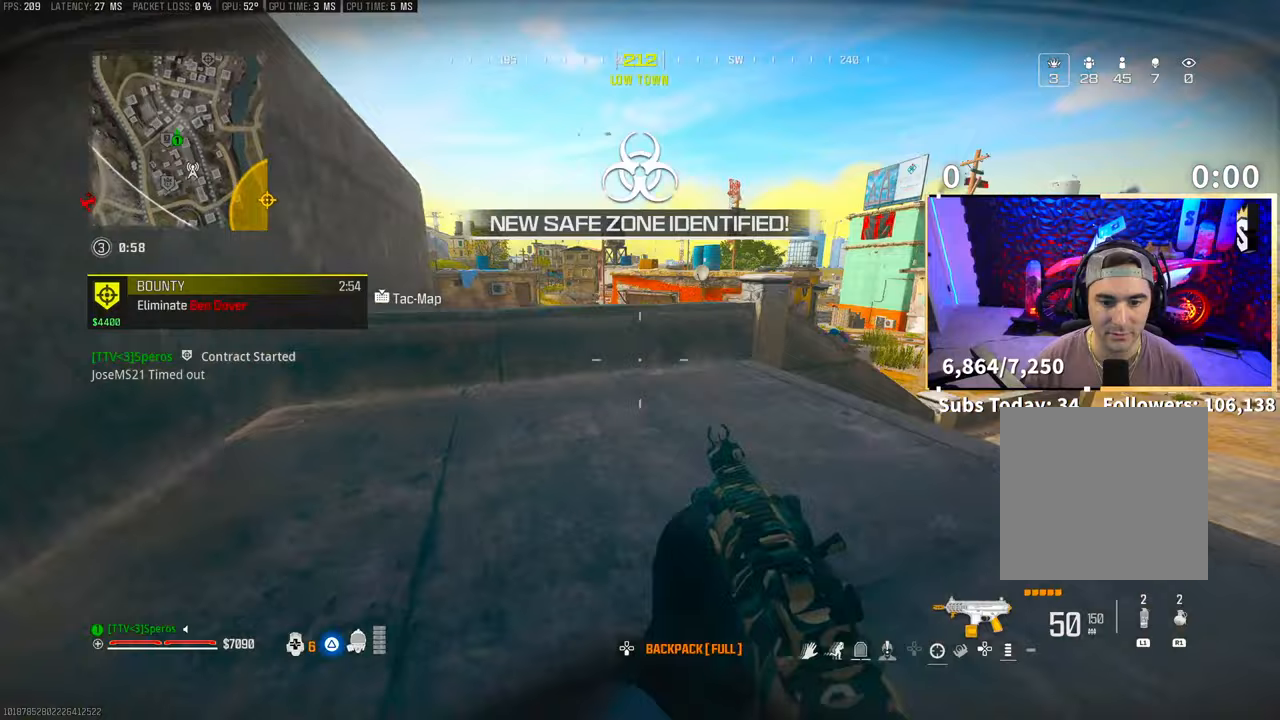
{"buttons": ["TRIANGLE"], "left_stick": "up", "right_stick": "center", "events": [[50, "CROSS", "up"], [200, "L3", "down"], [233, "right_stick", "up-left"], [333, "CROSS", "down"], [333, "L3", "up"], [350, "right_stick", "center"], [450, "CROSS", "up"], [450, "TRIANGLE", "down"]]}